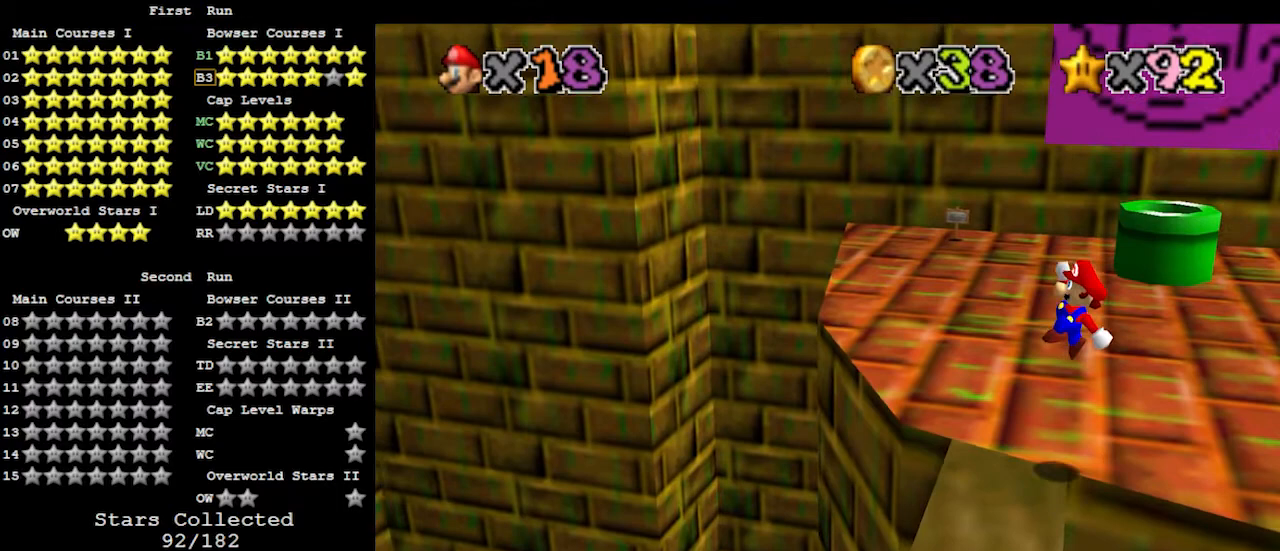
Gameplay with a controller (Nintendo layout); each line is a JSON object with the inputs held at the frame after it. "events" lists button and stick changes between this image and that frame as [ms after this image, input, new state], when the widget could be followed in between. Not read: L3 R3.
{"buttons": ["C_RIGHT"], "left_stick": "up", "events": [[200, "B", "down"], [367, "B", "up"], [400, "A", "up"], [467, "C_RIGHT", "down"]]}
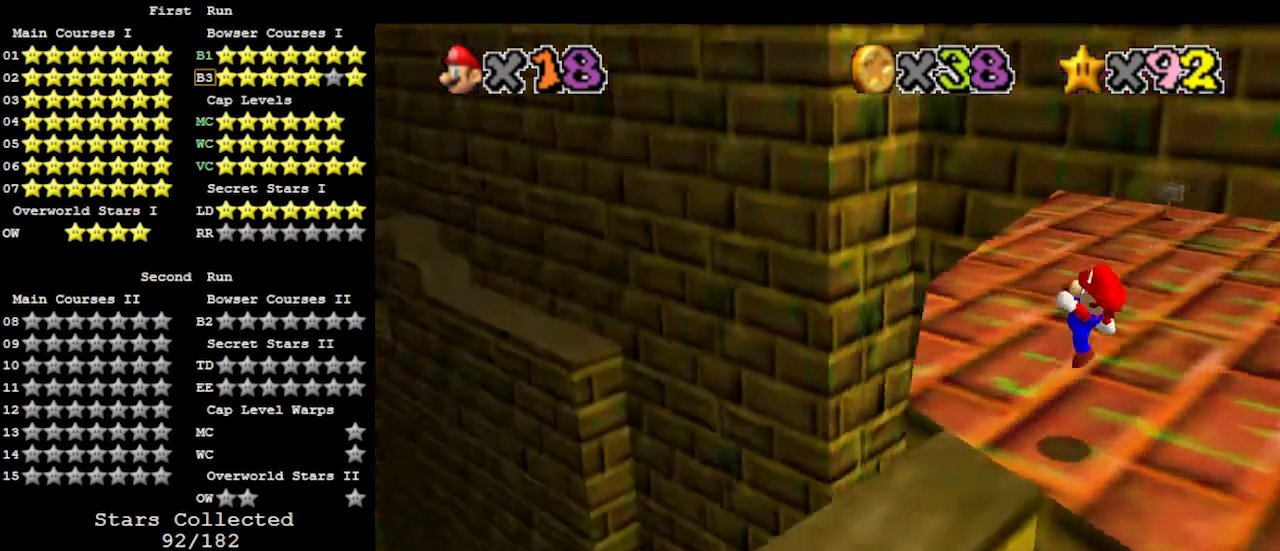
{"buttons": [], "left_stick": "right", "events": [[33, "C_RIGHT", "up"], [100, "C_RIGHT", "down"], [100, "left_stick", "center"], [167, "C_RIGHT", "up"], [267, "left_stick", "right"]]}
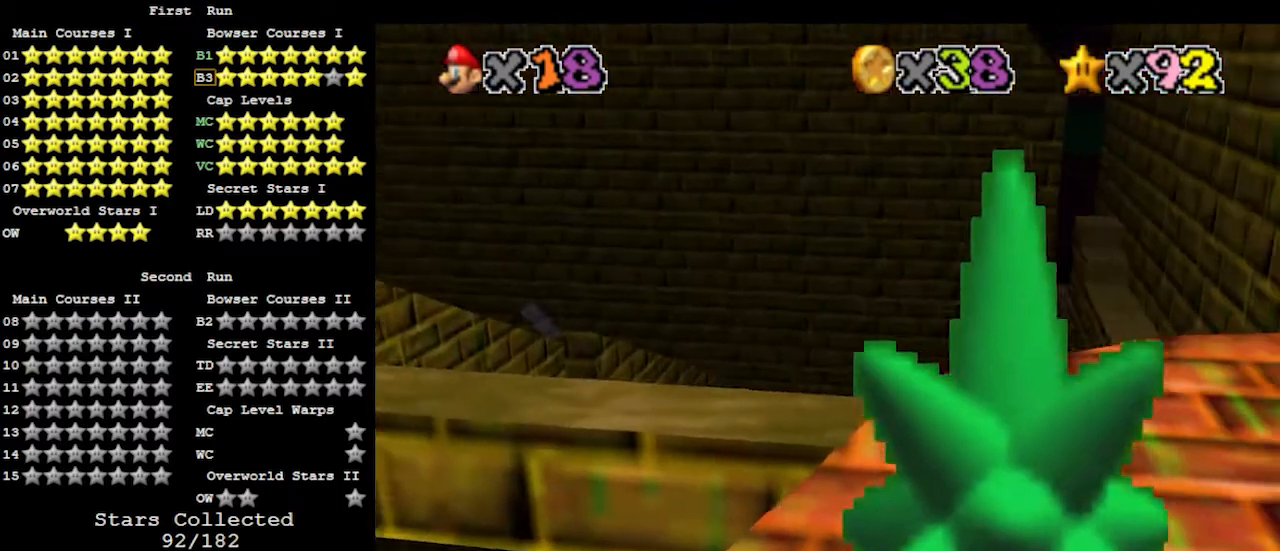
{"buttons": [], "left_stick": "right", "events": [[200, "A", "down"], [233, "A", "up"], [367, "B", "down"], [433, "B", "up"]]}
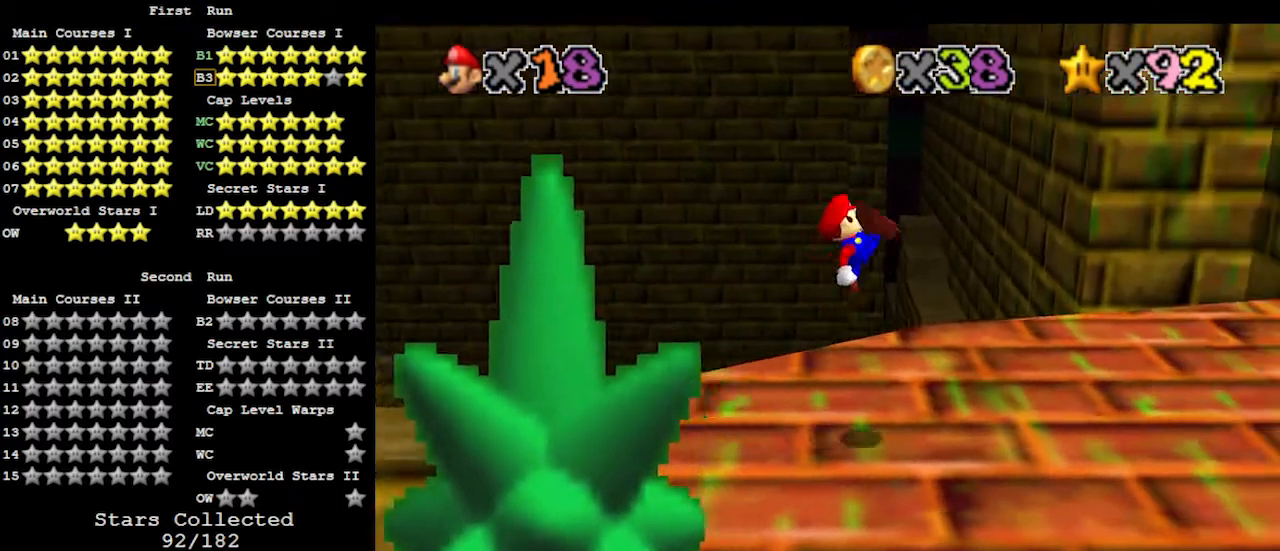
{"buttons": [], "left_stick": "down", "events": [[433, "A", "down"], [467, "A", "up"], [500, "left_stick", "down"]]}
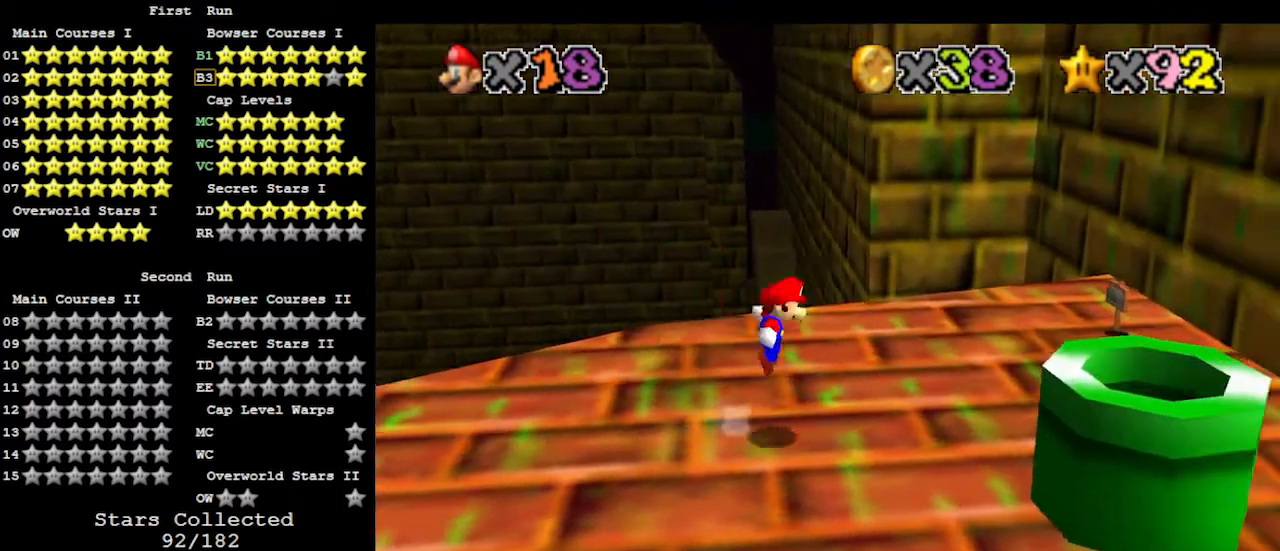
{"buttons": [], "left_stick": "center", "events": [[100, "left_stick", "left"], [367, "left_stick", "center"]]}
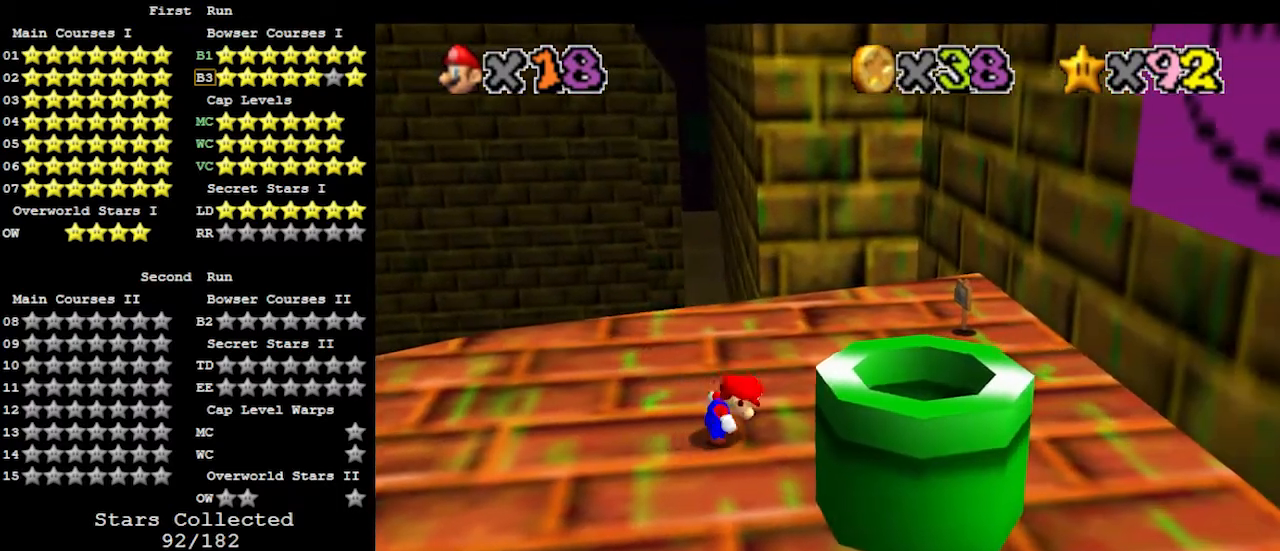
{"buttons": [], "left_stick": "up-left", "events": [[367, "A", "down"], [400, "A", "up"], [400, "left_stick", "left"], [500, "left_stick", "up-left"]]}
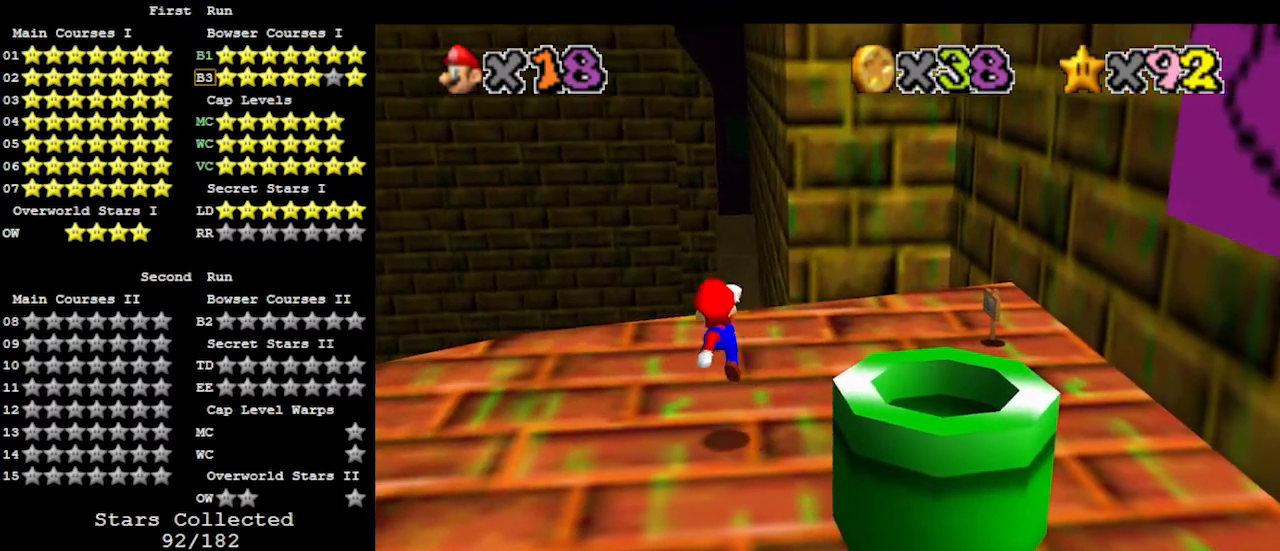
{"buttons": [], "left_stick": "up", "events": [[133, "B", "down"], [167, "B", "up"], [233, "left_stick", "up"]]}
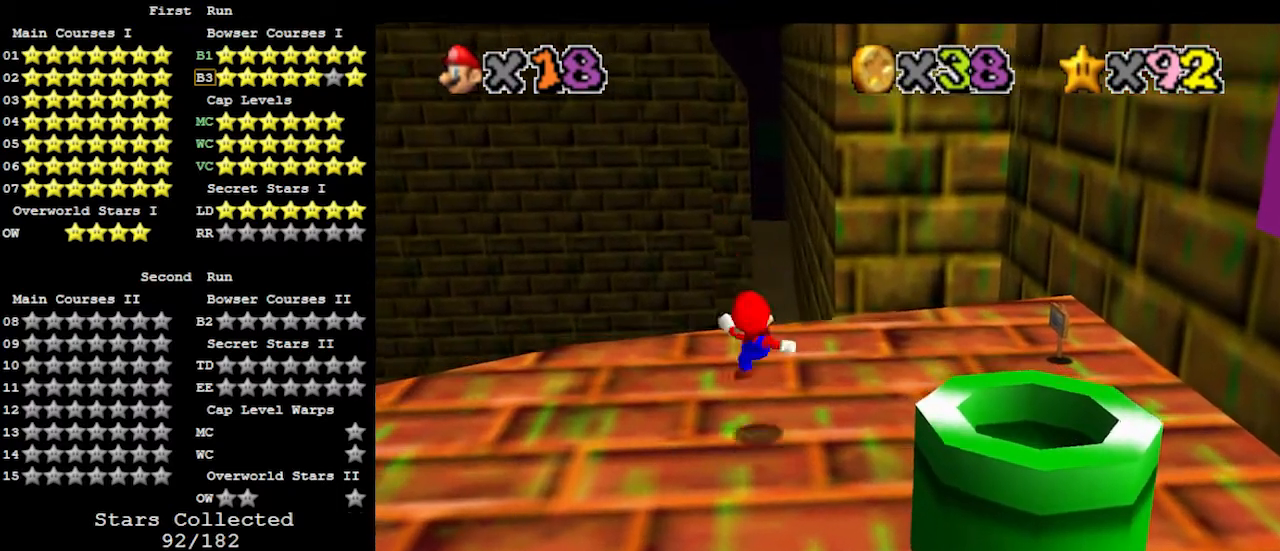
{"buttons": [], "left_stick": "center", "events": [[167, "A", "down"], [200, "A", "up"], [200, "left_stick", "down-left"], [367, "left_stick", "center"], [433, "B", "down"], [500, "B", "up"]]}
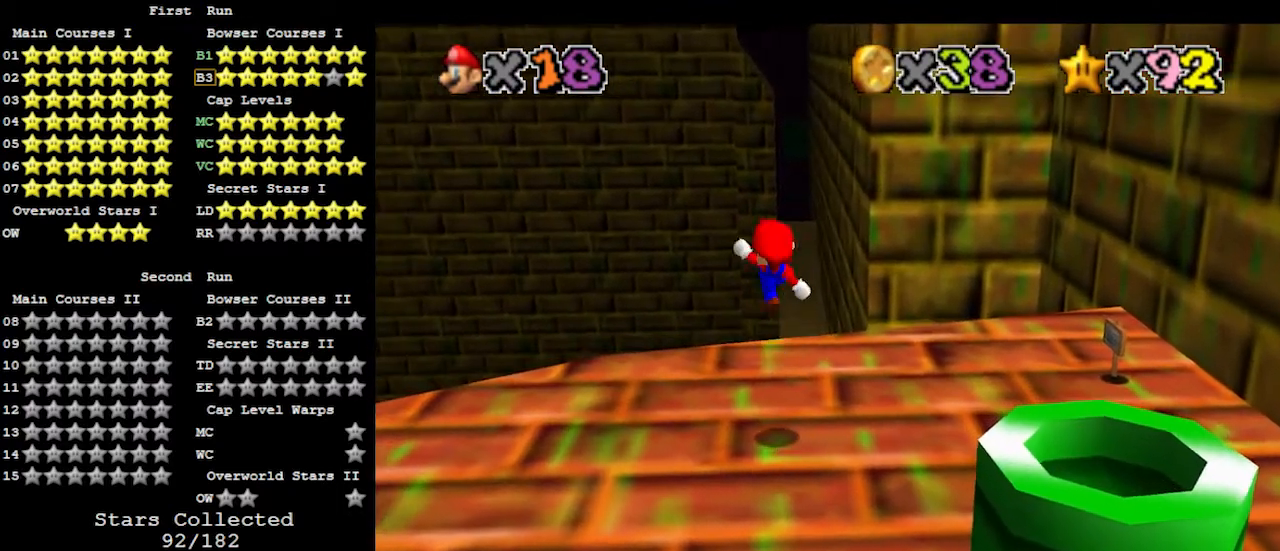
{"buttons": ["A"], "left_stick": "center", "events": [[500, "A", "down"]]}
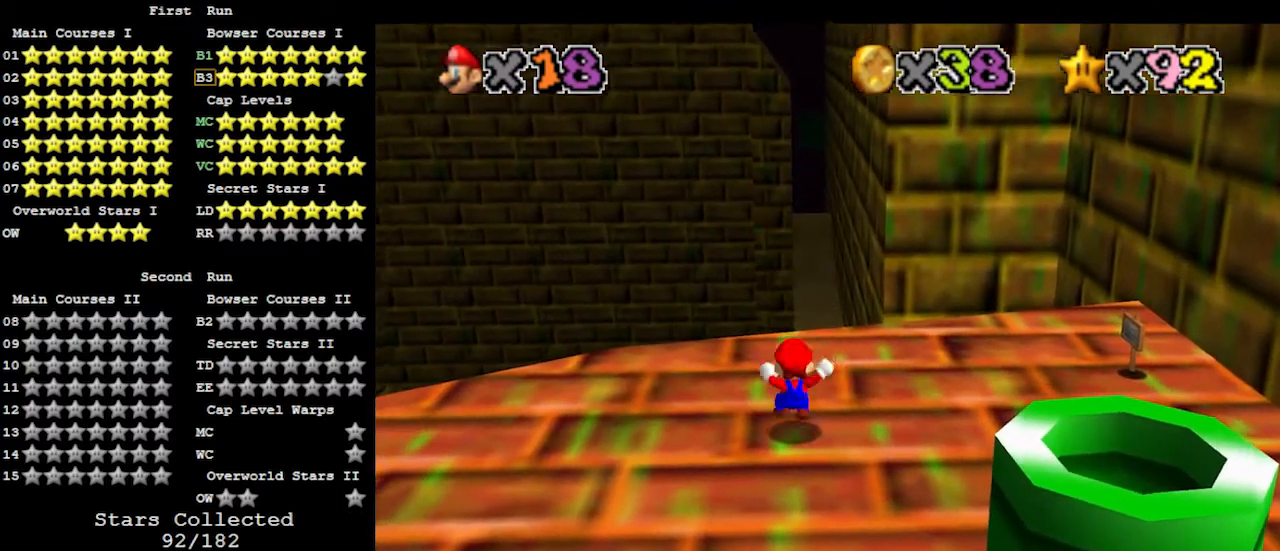
{"buttons": [], "left_stick": "up", "events": [[33, "left_stick", "left"], [67, "A", "up"], [133, "left_stick", "center"], [233, "B", "down"], [267, "B", "up"], [433, "left_stick", "up"]]}
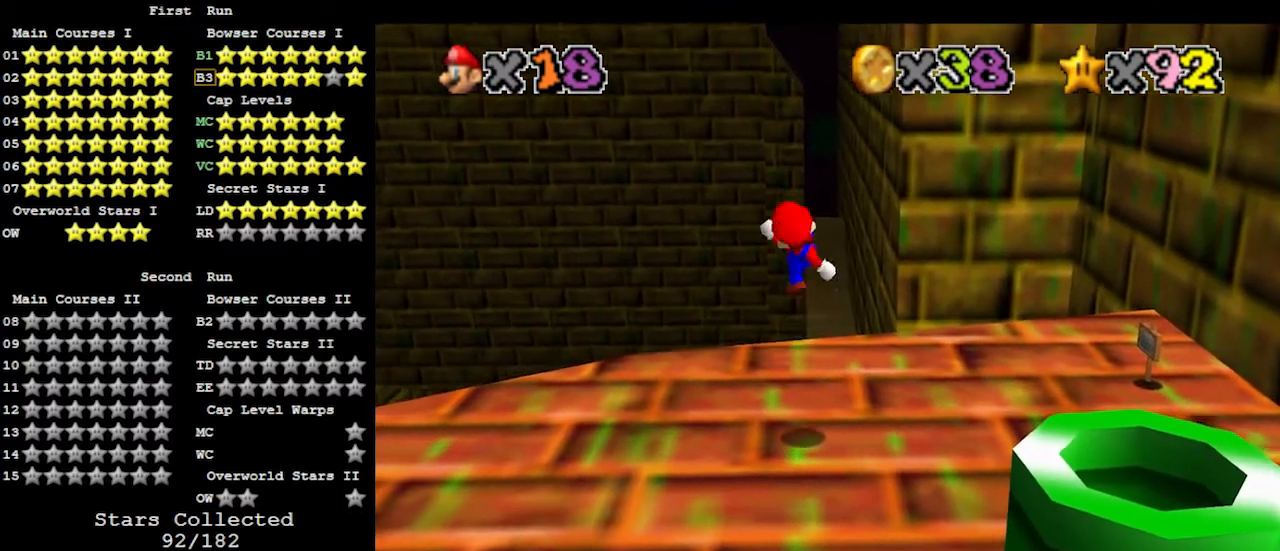
{"buttons": ["Z"], "left_stick": "up", "events": [[500, "Z", "down"]]}
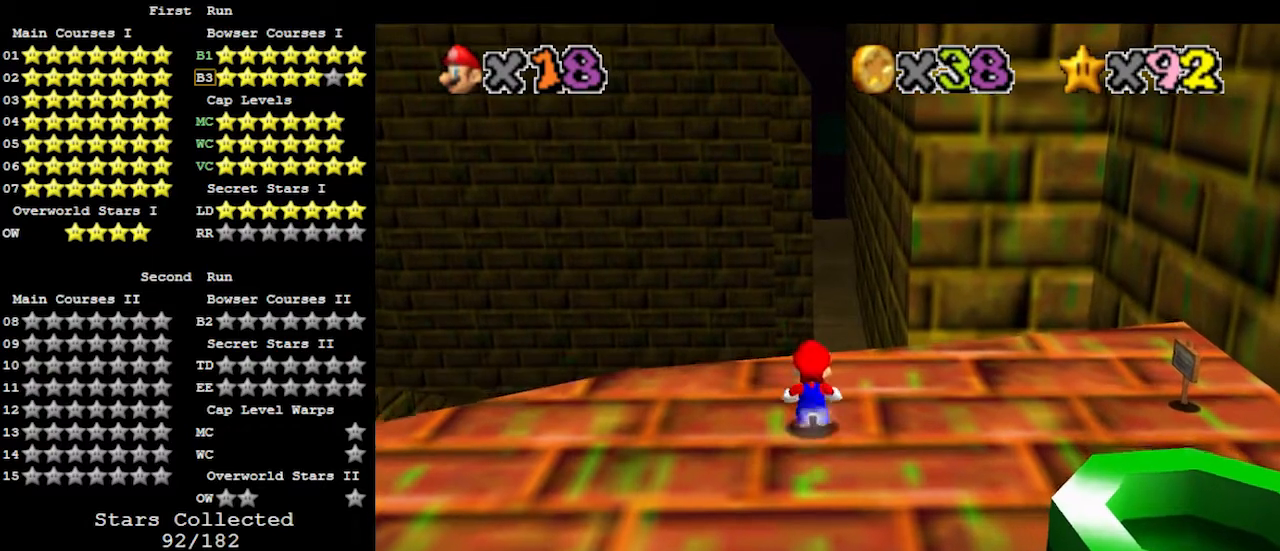
{"buttons": ["Z"], "left_stick": "down", "events": [[67, "A", "down"], [133, "left_stick", "down"], [167, "A", "up"]]}
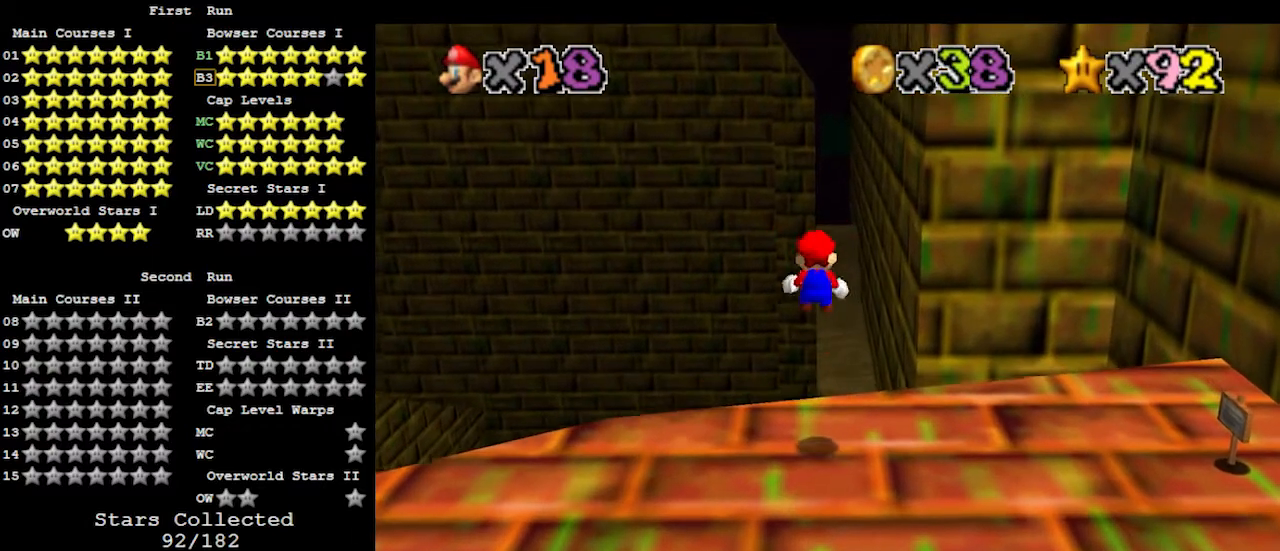
{"buttons": ["Z"], "left_stick": "down", "events": []}
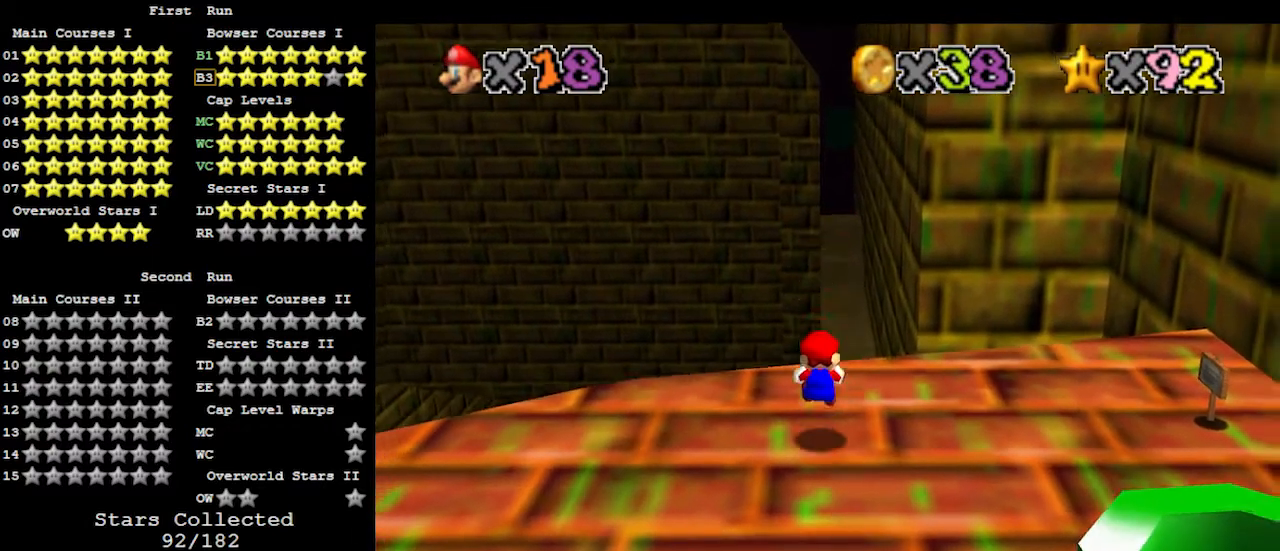
{"buttons": ["Z"], "left_stick": "down", "events": [[100, "A", "down"], [200, "left_stick", "down-left"], [233, "A", "up"], [300, "left_stick", "down"]]}
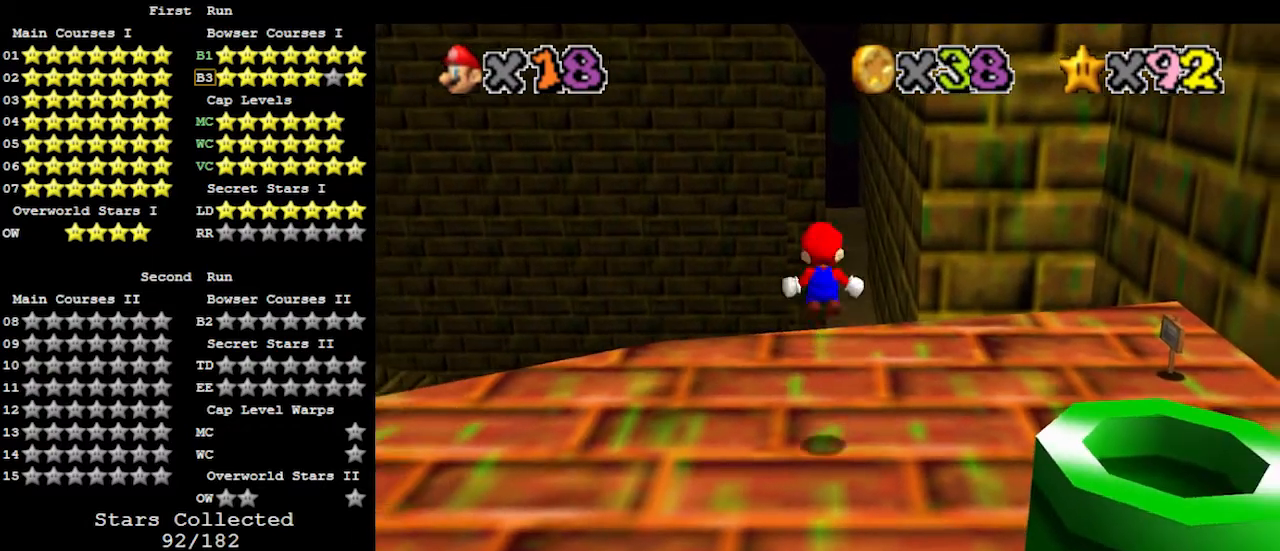
{"buttons": ["Z"], "left_stick": "up", "events": [[267, "left_stick", "center"], [400, "left_stick", "up"]]}
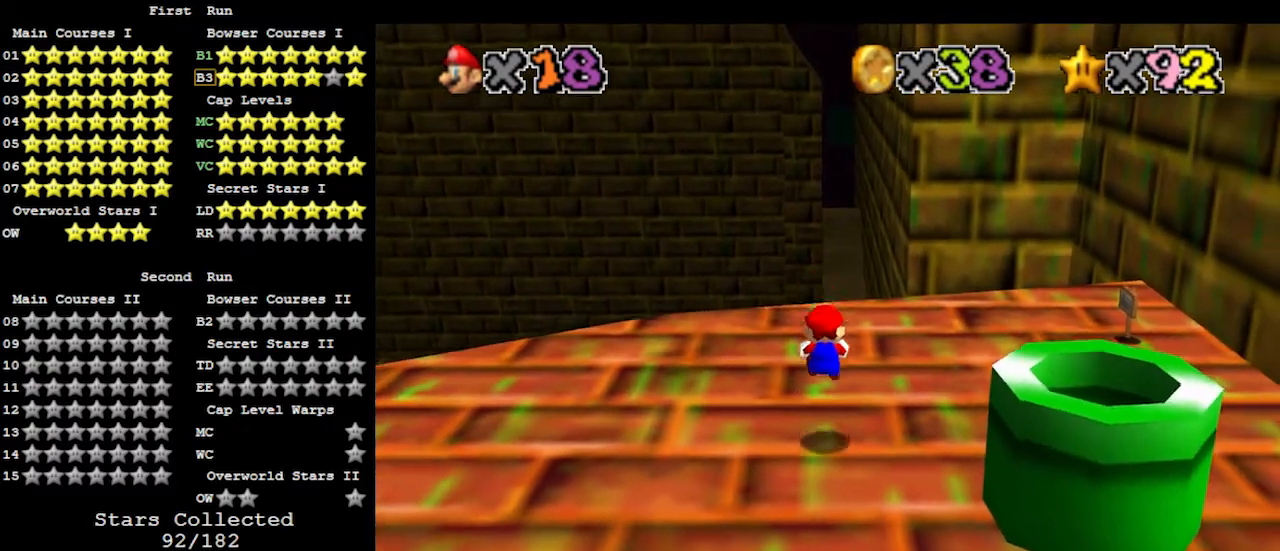
{"buttons": ["Z"], "left_stick": "center", "events": [[100, "left_stick", "center"], [167, "A", "down"], [300, "A", "up"]]}
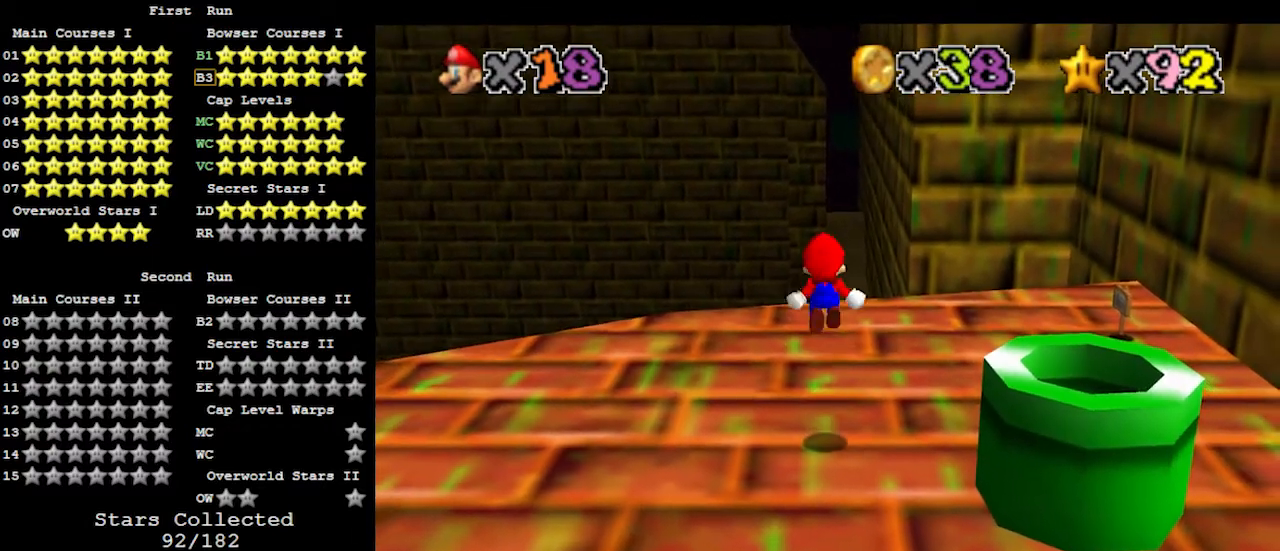
{"buttons": ["Z"], "left_stick": "center", "events": []}
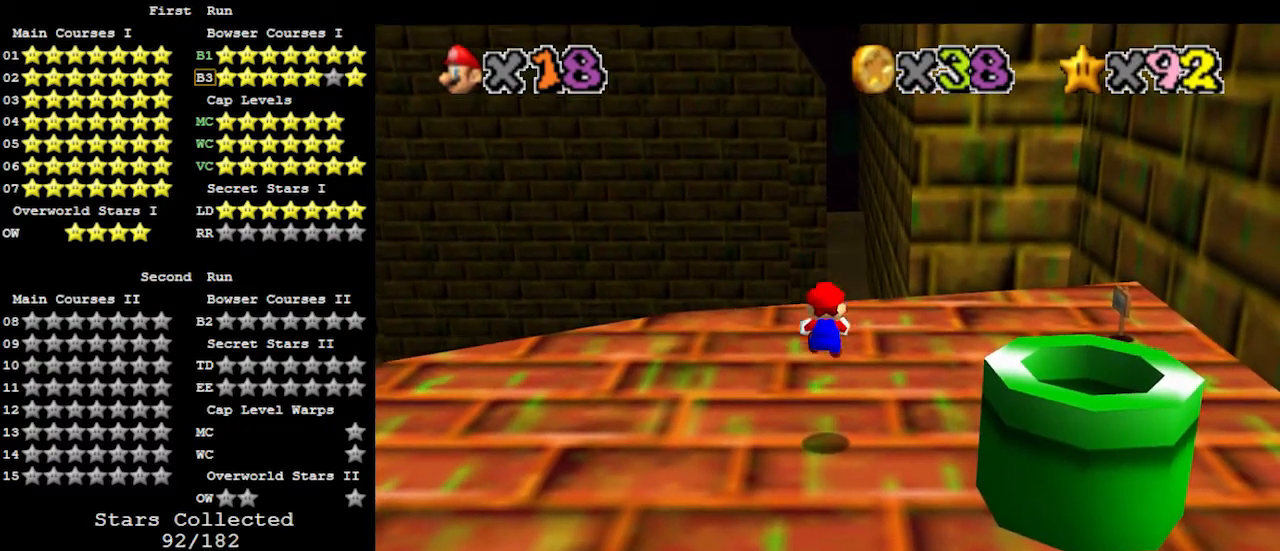
{"buttons": ["Z"], "left_stick": "center", "events": [[233, "A", "down"], [333, "A", "up"]]}
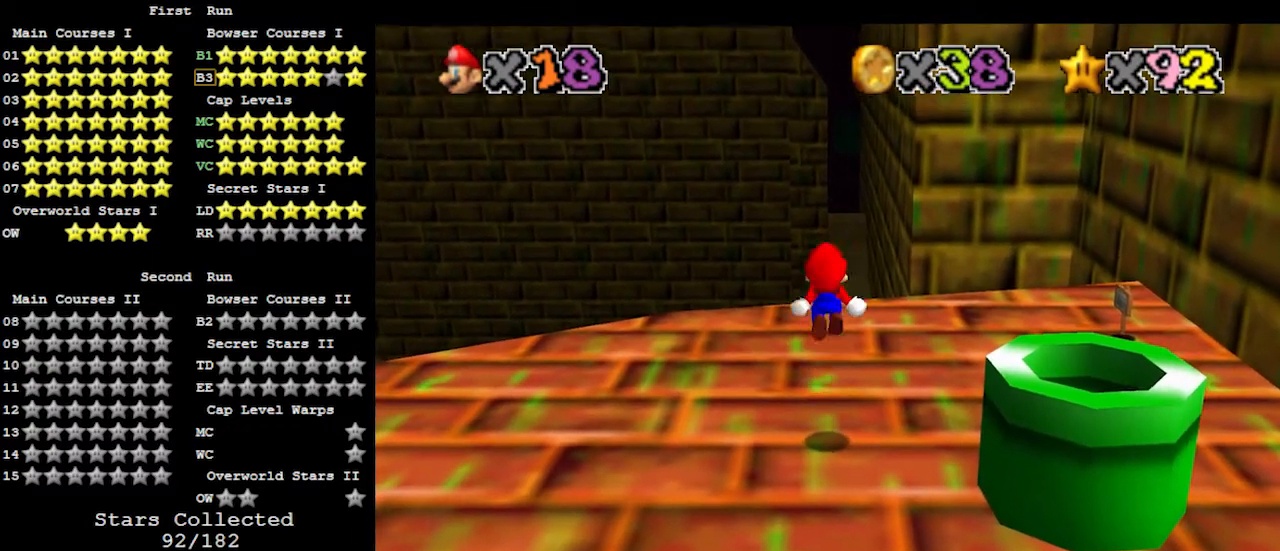
{"buttons": ["Z"], "left_stick": "up", "events": [[500, "left_stick", "up"]]}
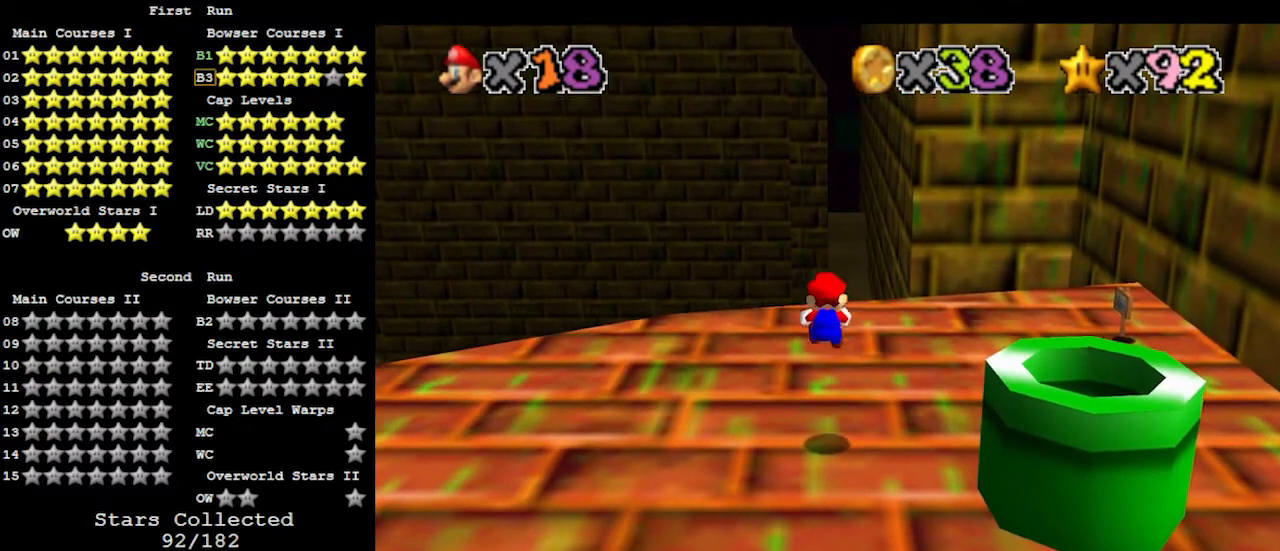
{"buttons": ["Z"], "left_stick": "center", "events": [[267, "A", "down"], [367, "A", "up"], [467, "left_stick", "center"]]}
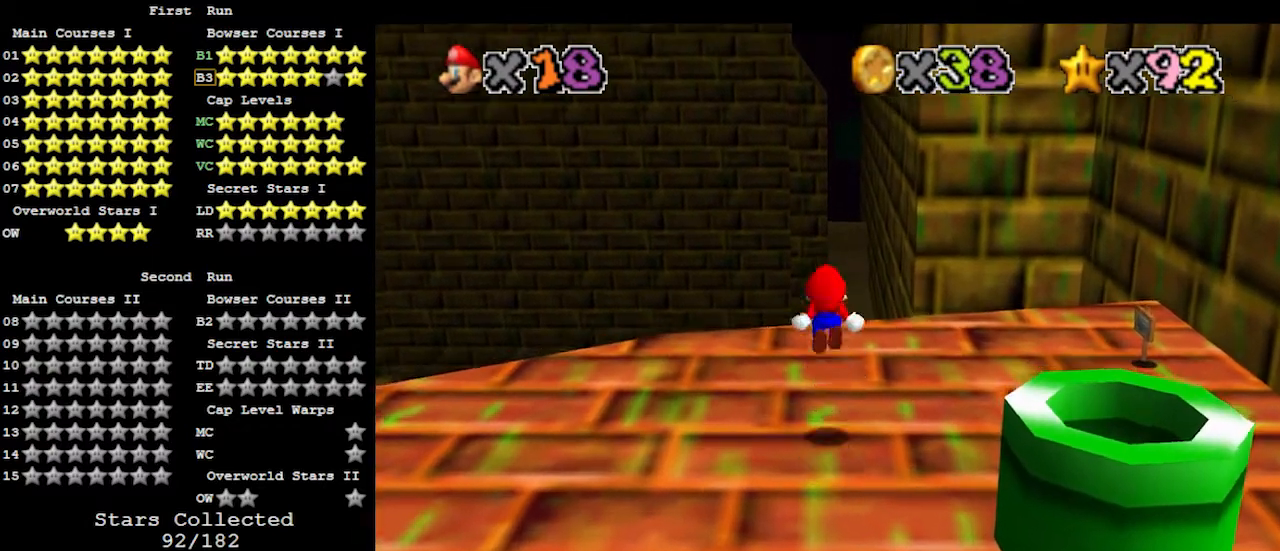
{"buttons": ["Z"], "left_stick": "down", "events": [[67, "left_stick", "down"]]}
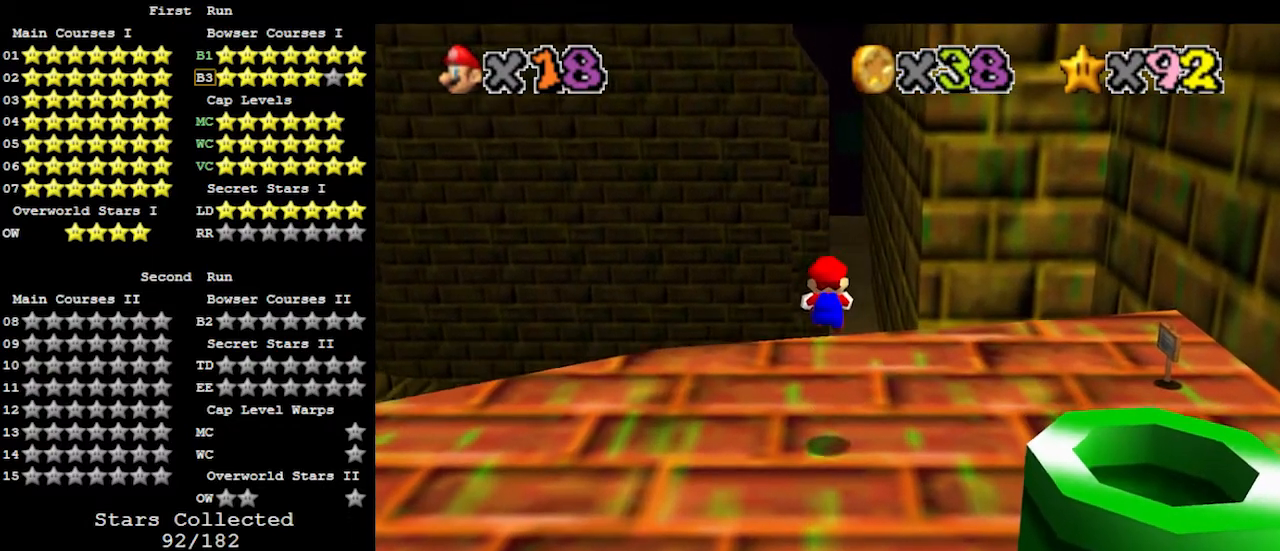
{"buttons": ["Z"], "left_stick": "up", "events": [[333, "A", "down"], [333, "left_stick", "center"], [467, "A", "up"], [500, "left_stick", "up"]]}
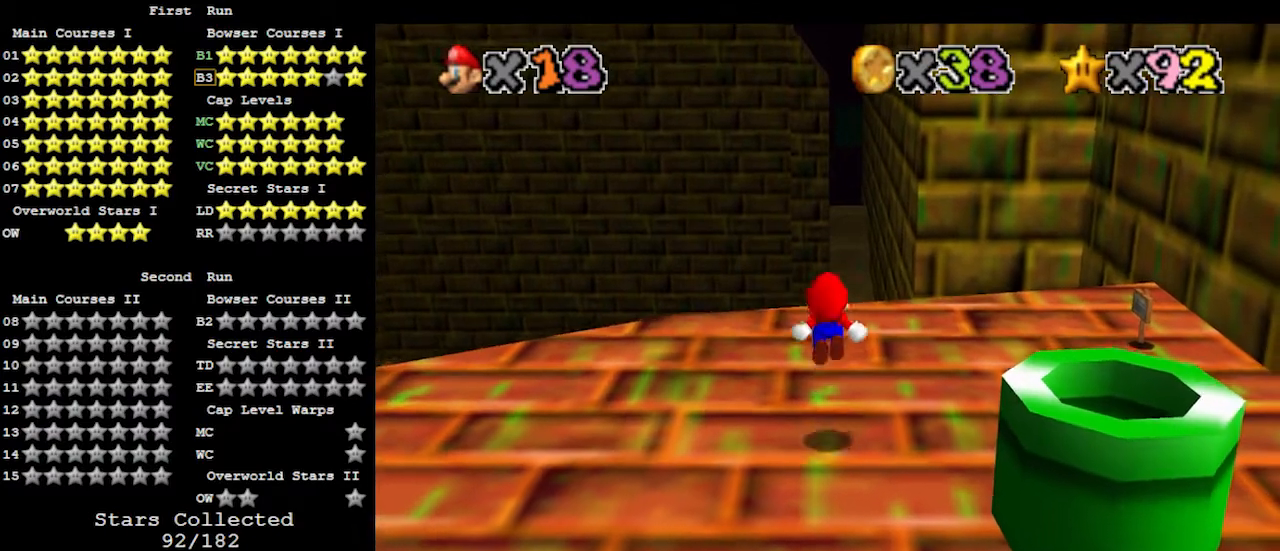
{"buttons": ["Z"], "left_stick": "up", "events": [[133, "left_stick", "center"], [467, "left_stick", "up"]]}
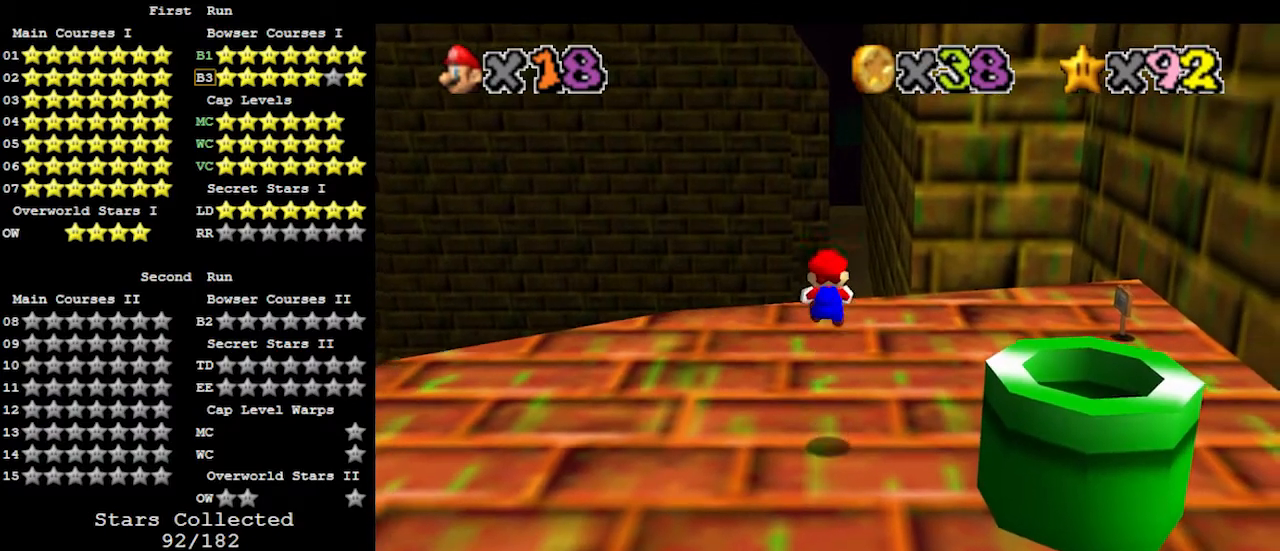
{"buttons": ["Z"], "left_stick": "center", "events": [[400, "A", "down"], [467, "A", "up"], [467, "left_stick", "center"]]}
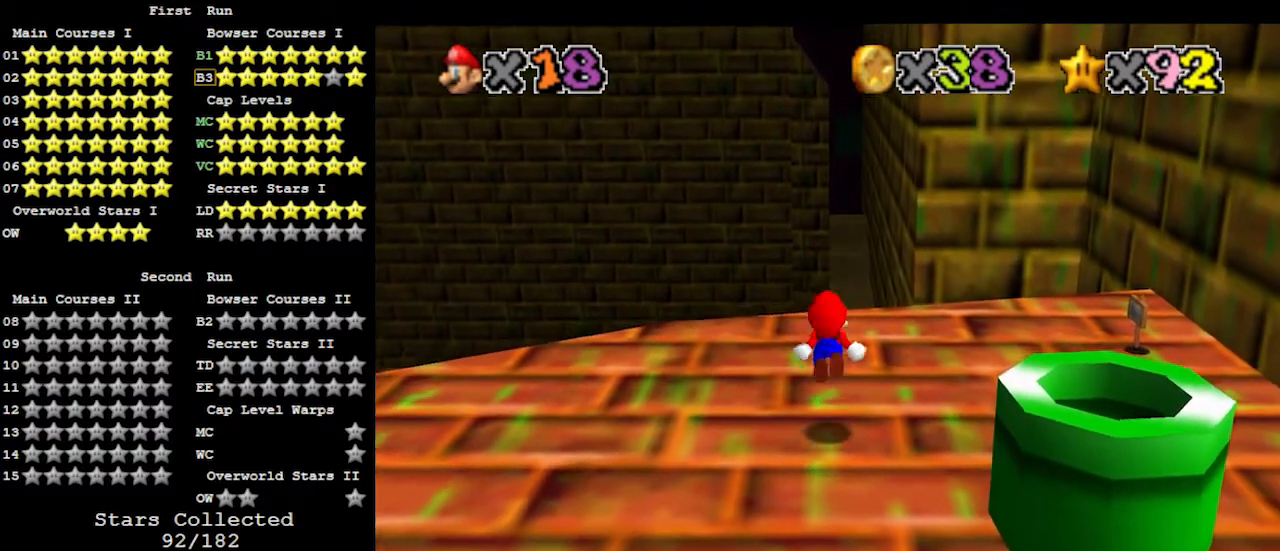
{"buttons": ["Z"], "left_stick": "down", "events": [[67, "left_stick", "up"], [267, "left_stick", "center"], [433, "left_stick", "down"]]}
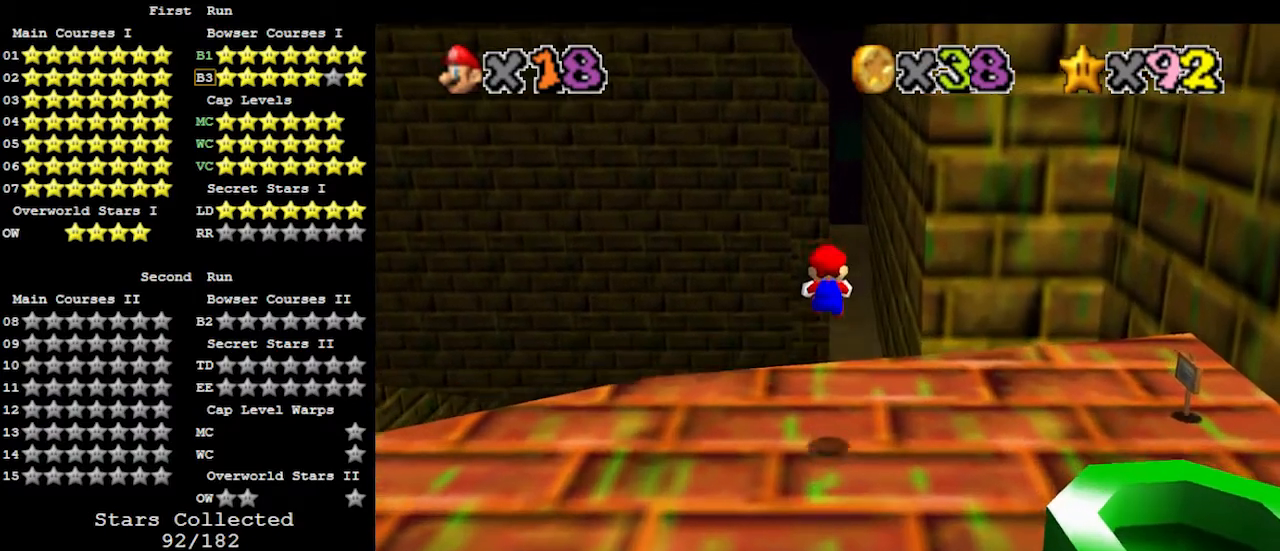
{"buttons": ["A", "Z"], "left_stick": "down", "events": [[467, "A", "down"]]}
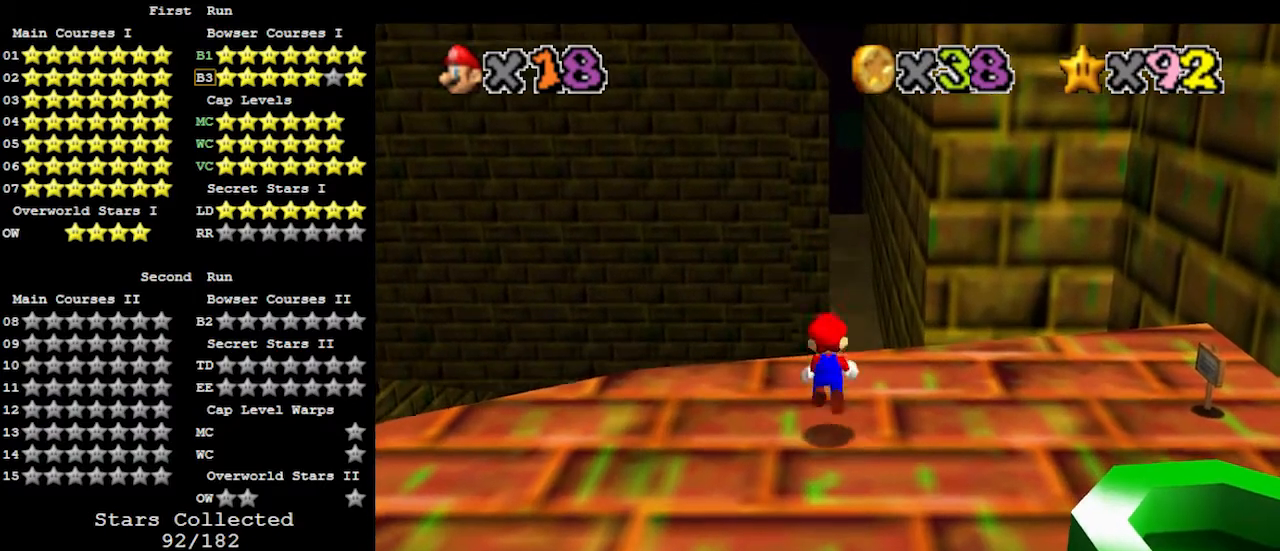
{"buttons": ["Z"], "left_stick": "center", "events": [[67, "A", "up"], [433, "left_stick", "center"]]}
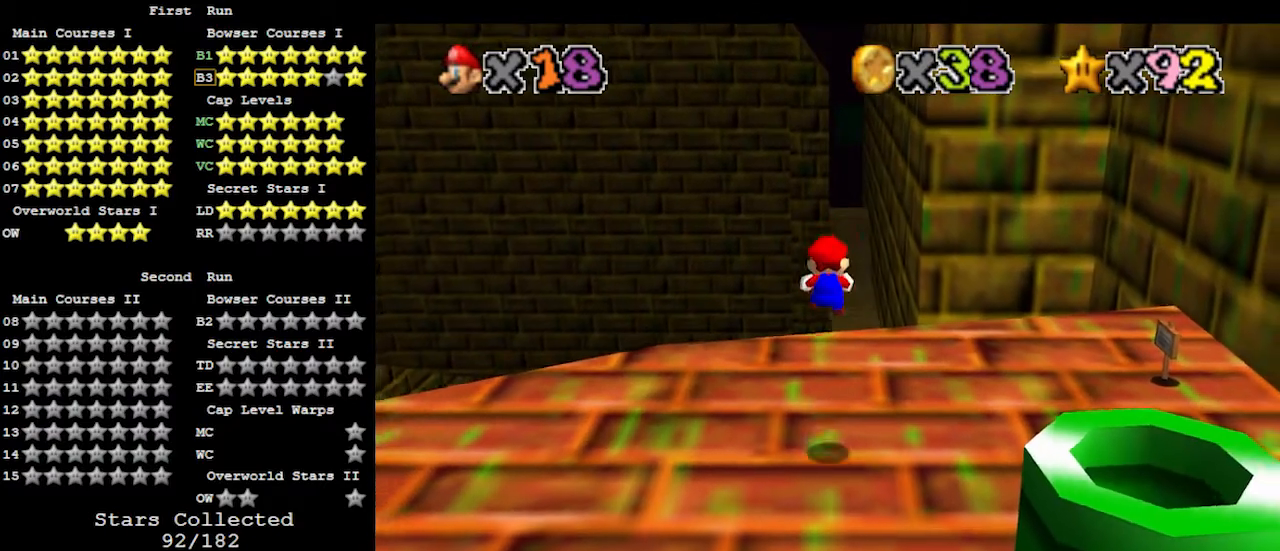
{"buttons": ["A", "Z"], "left_stick": "center", "events": [[100, "left_stick", "up"], [167, "left_stick", "center"], [467, "A", "down"]]}
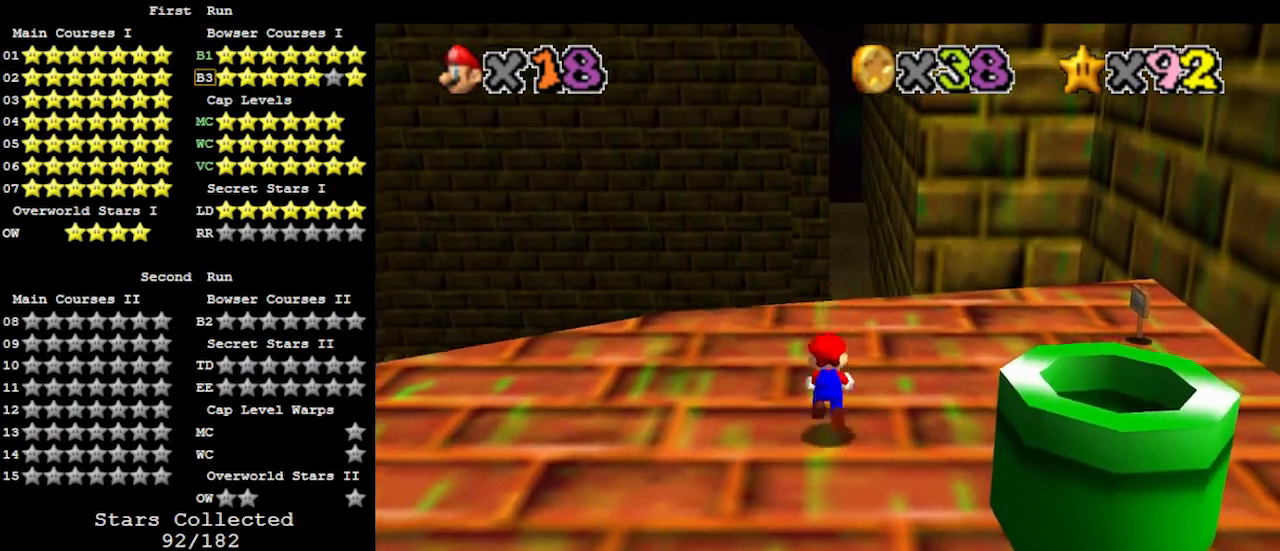
{"buttons": ["Z"], "left_stick": "center", "events": [[133, "A", "up"]]}
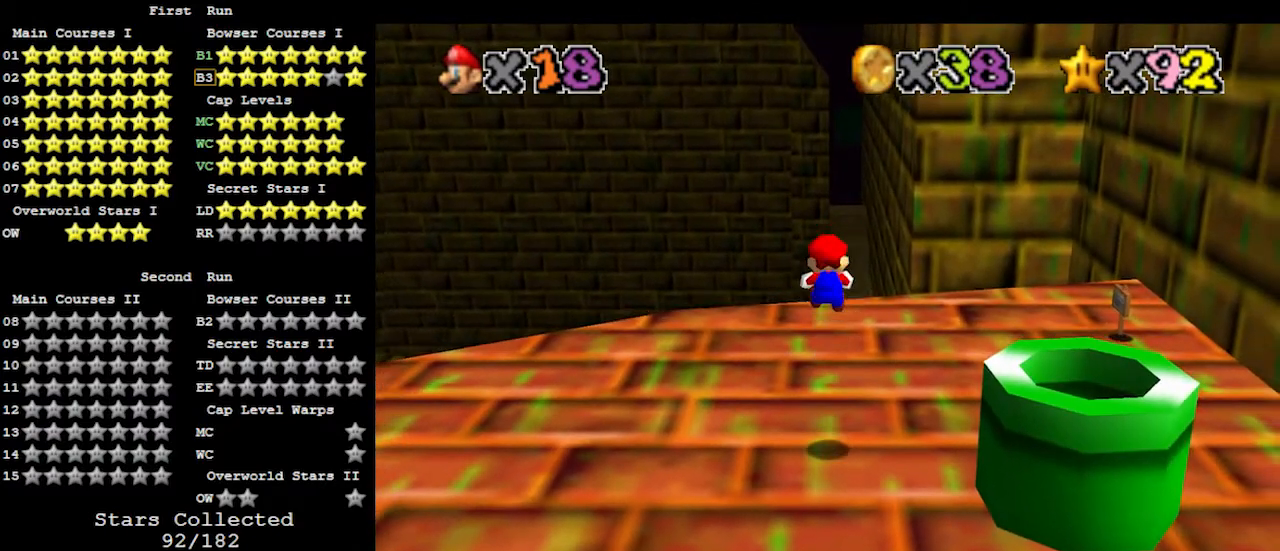
{"buttons": ["A", "Z"], "left_stick": "up", "events": [[67, "left_stick", "up"], [167, "left_stick", "center"], [500, "A", "down"], [500, "left_stick", "up"]]}